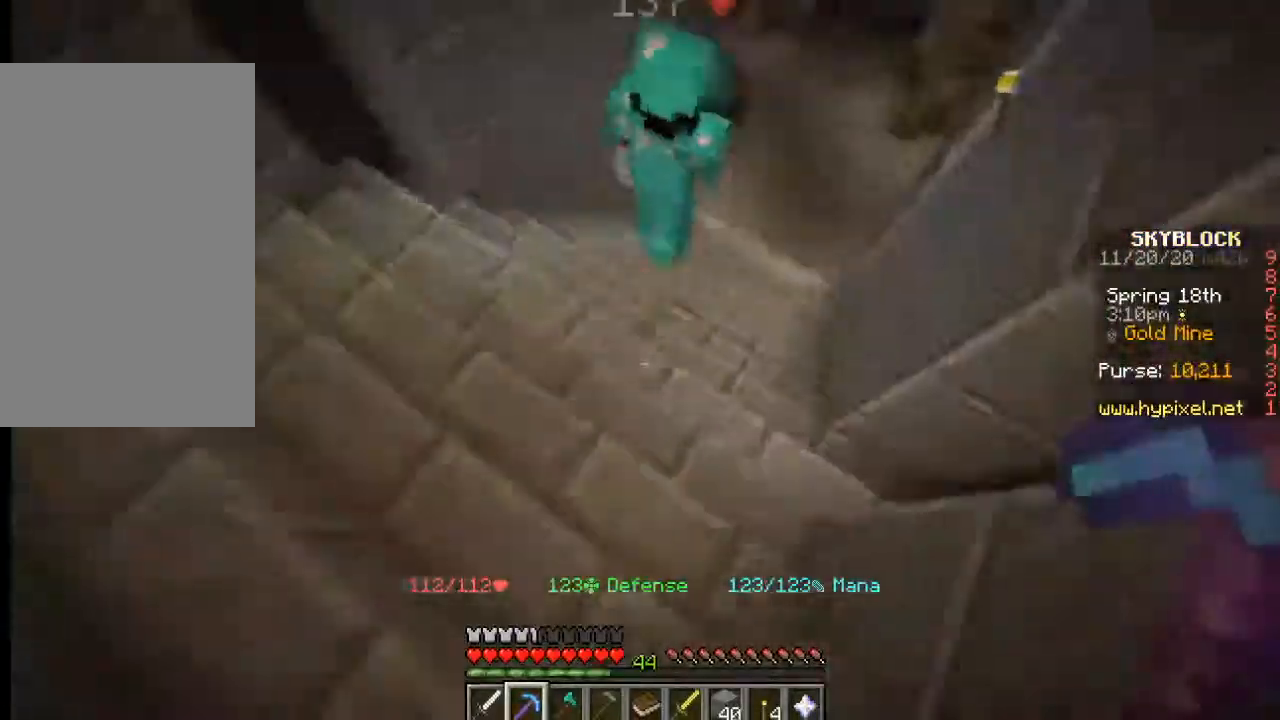
Gameplay with keyboard and mouse; each line is a JSON object with the keys and mouse buttons held at the frame after it. "events" lists presses ("down") and releases ("up") of "a", "d", "s", "w", "mouse_left" and "mouse_right" between this image and that frame as [ms after this image, input, new state], when the widget could be followed in between. "mouse_left", "mouse_right" = the "left", "right" buttons of the "mouse" list. No other keys are recorded. Fast repeated clicks can show as one long hold. Mouse movement is not recorded.
{"keys": ["w"], "mouse": [], "events": []}
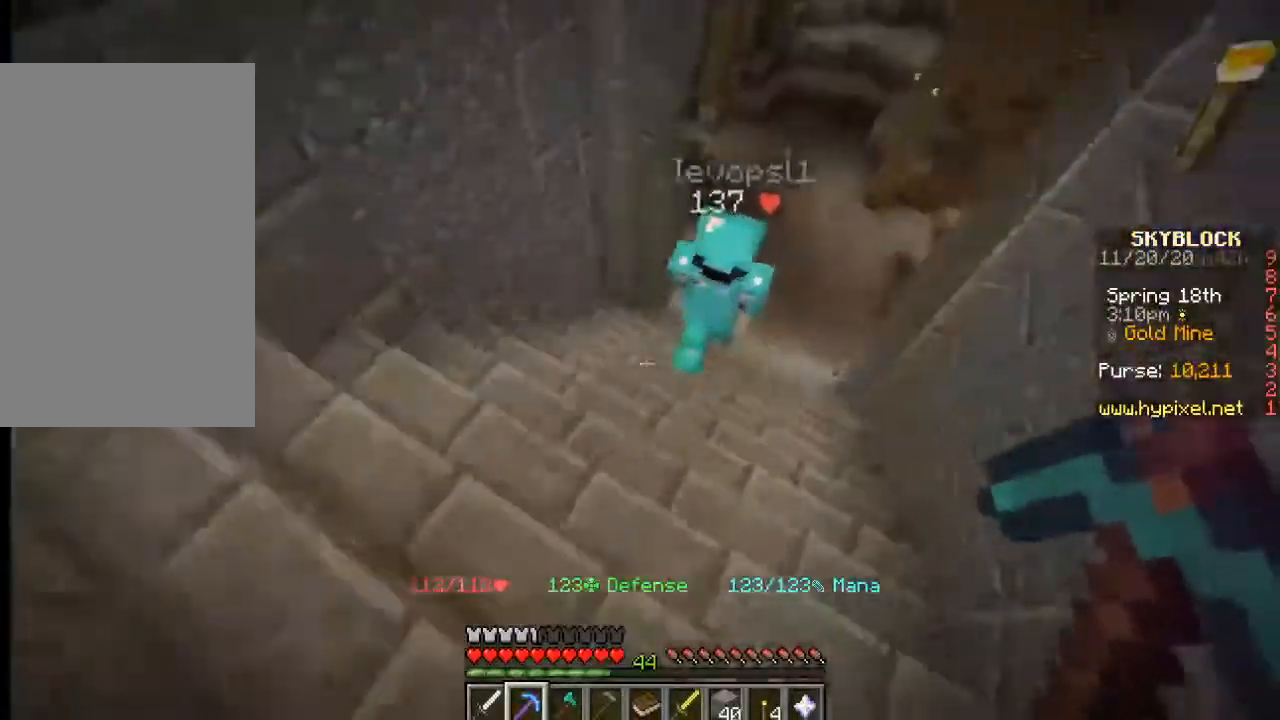
{"keys": ["w"], "mouse": [], "events": []}
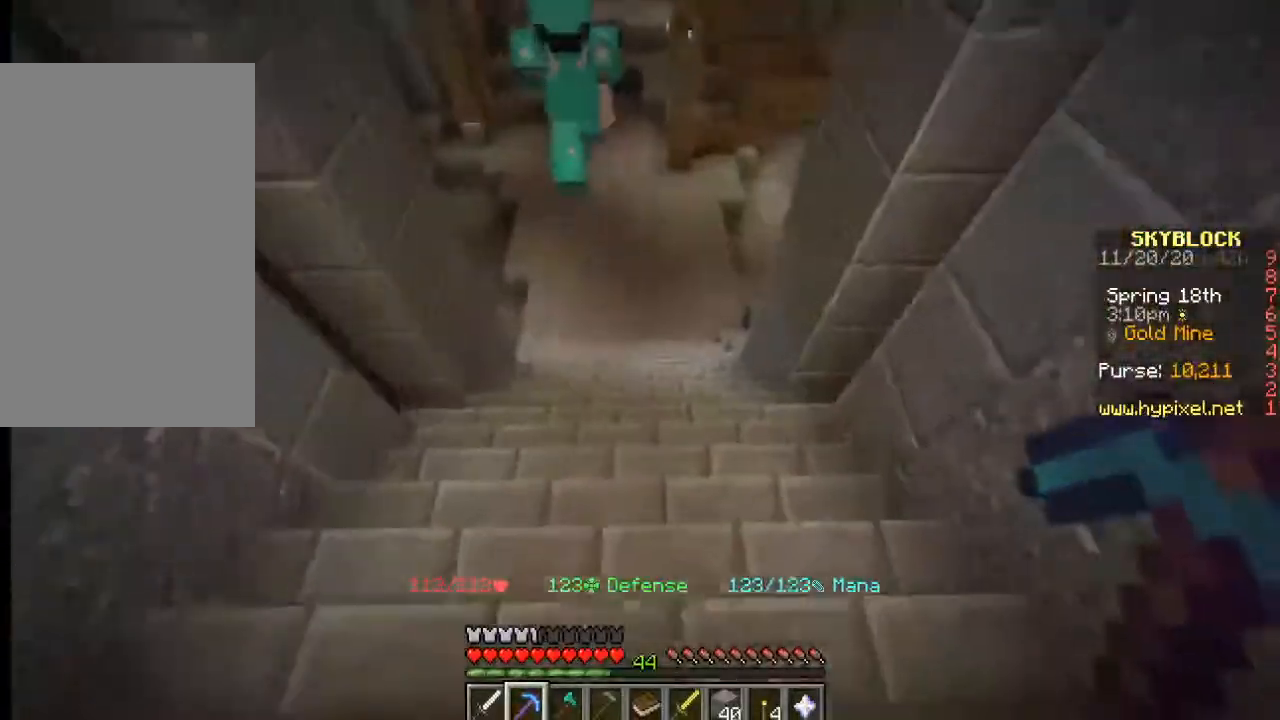
{"keys": ["w"], "mouse": [], "events": []}
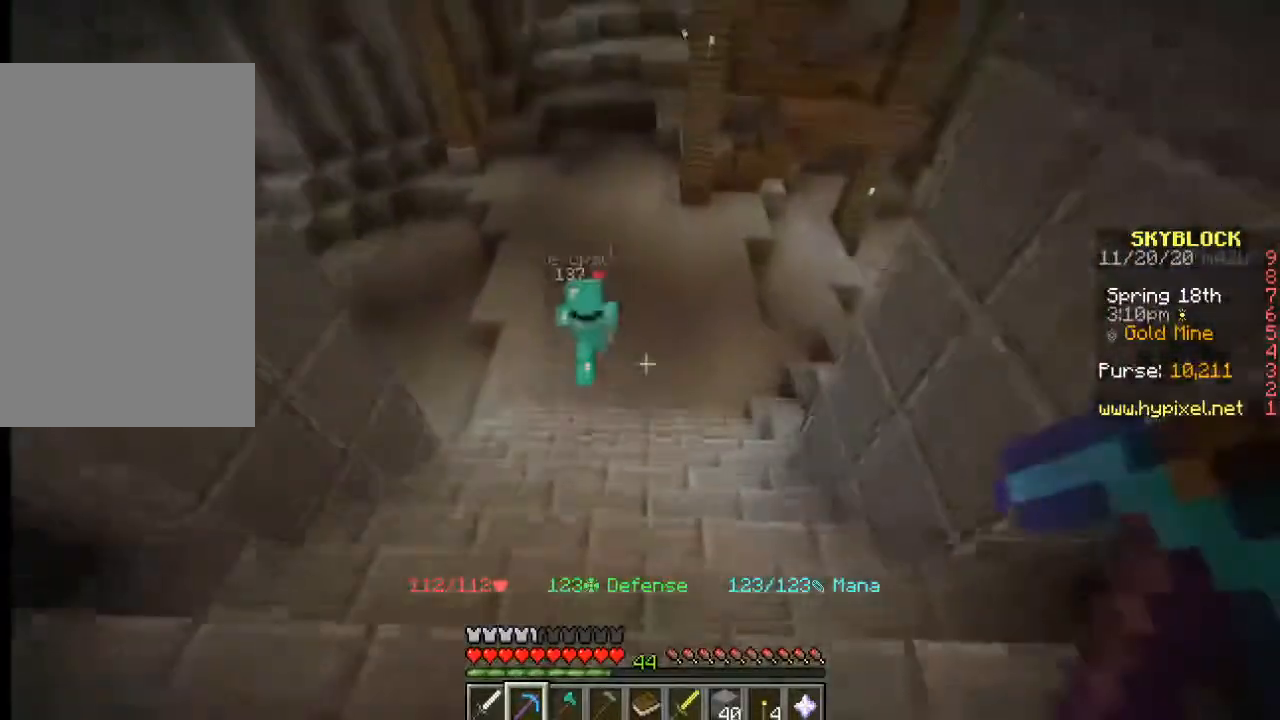
{"keys": ["w"], "mouse": [], "events": []}
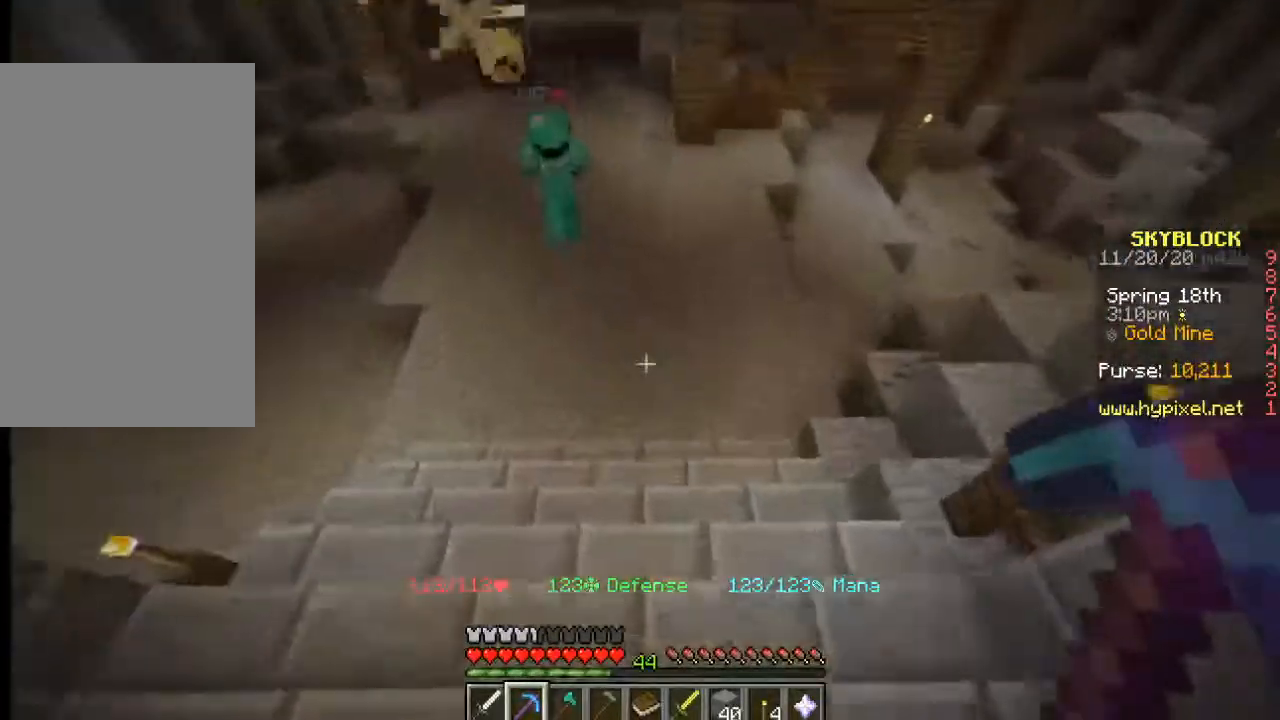
{"keys": ["w"], "mouse": ["left"], "events": [[367, "mouse_left", "down"]]}
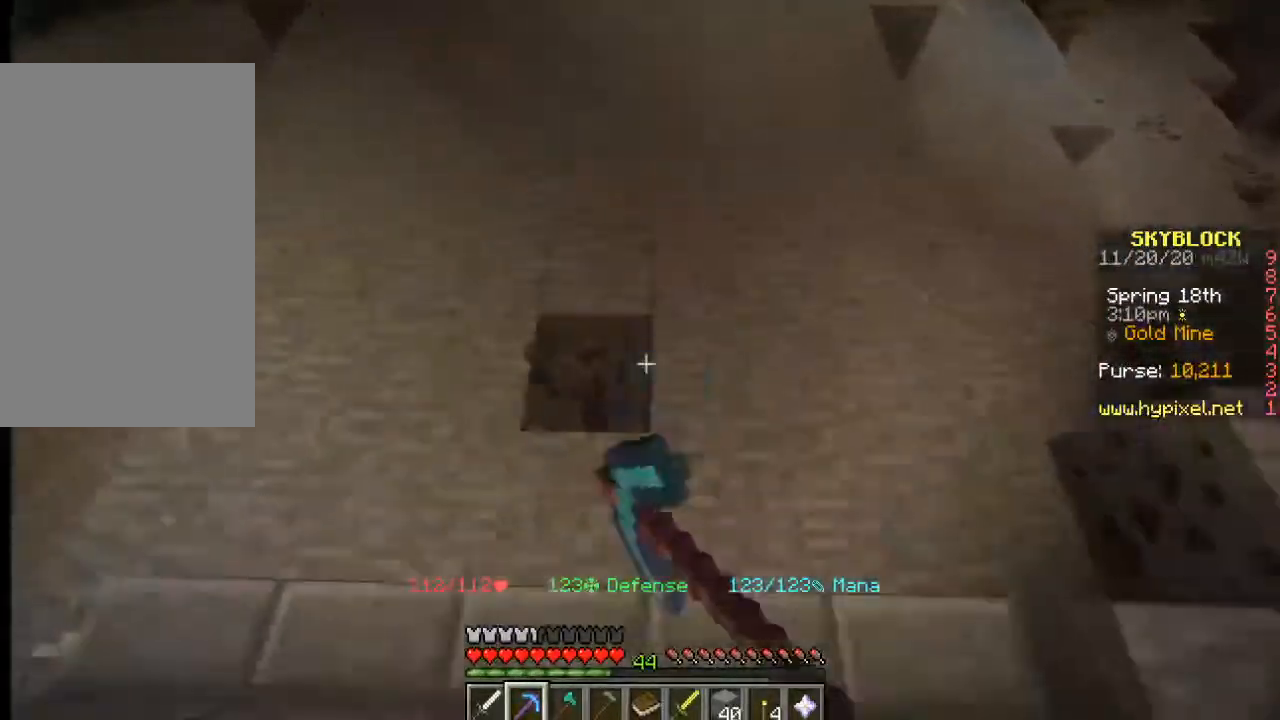
{"keys": ["w"], "mouse": ["left"], "events": []}
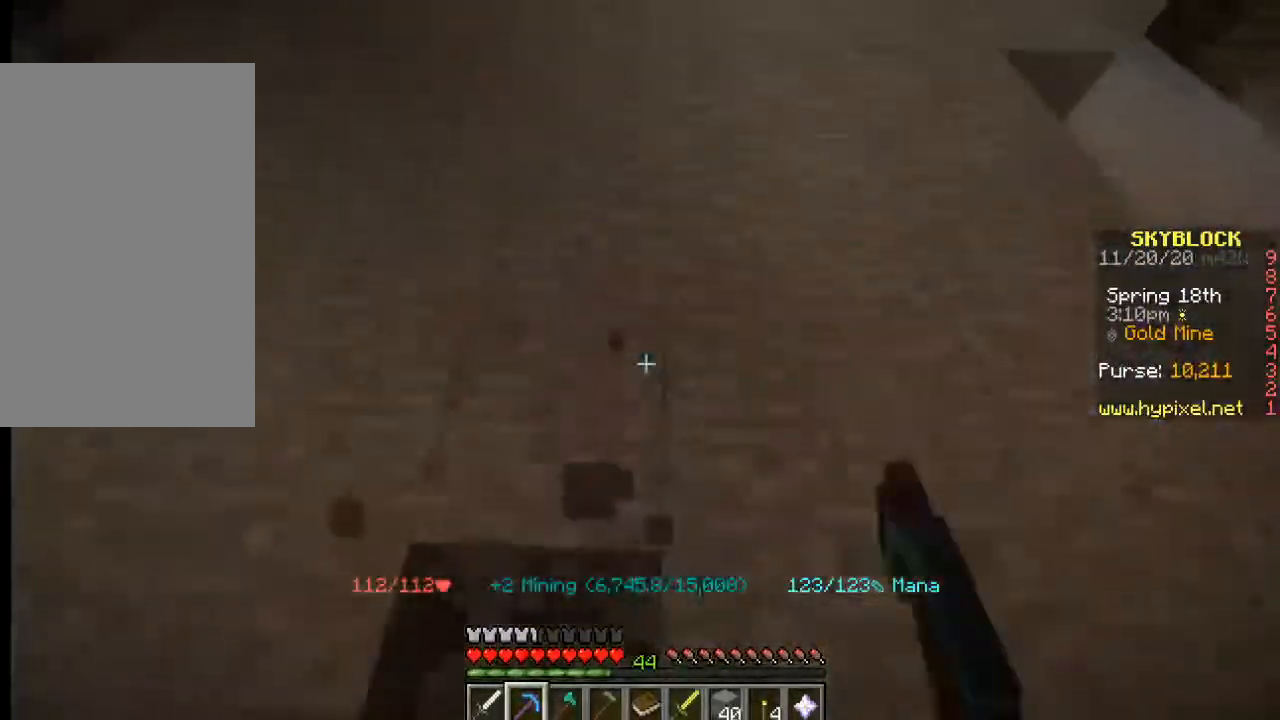
{"keys": ["w"], "mouse": ["left"], "events": []}
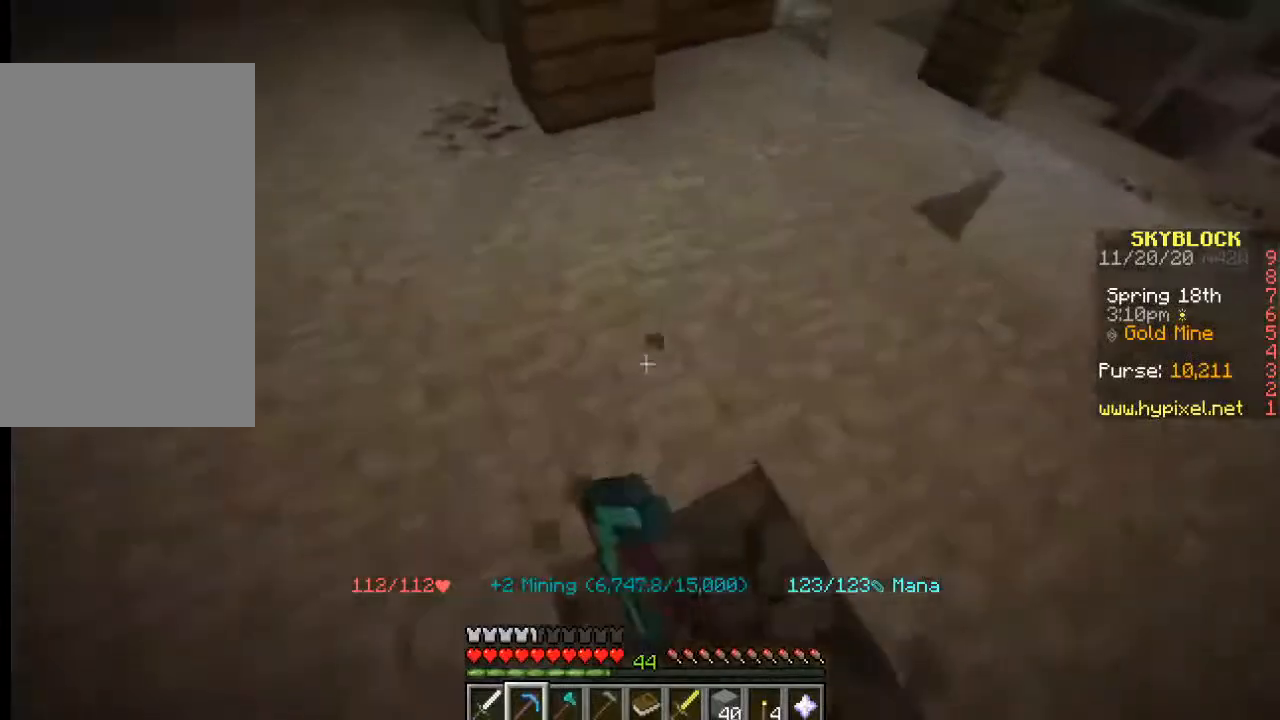
{"keys": ["w"], "mouse": ["left"], "events": []}
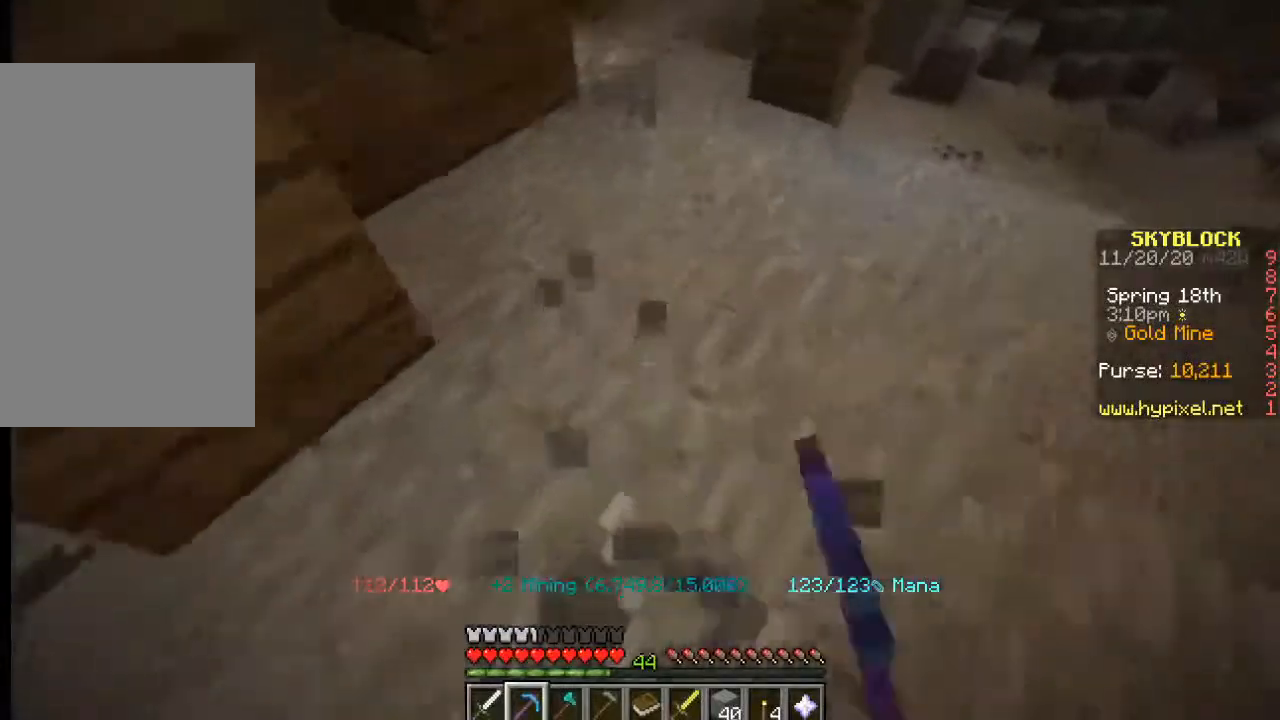
{"keys": ["d", "w"], "mouse": [], "events": [[300, "d", "down"], [300, "mouse_left", "up"]]}
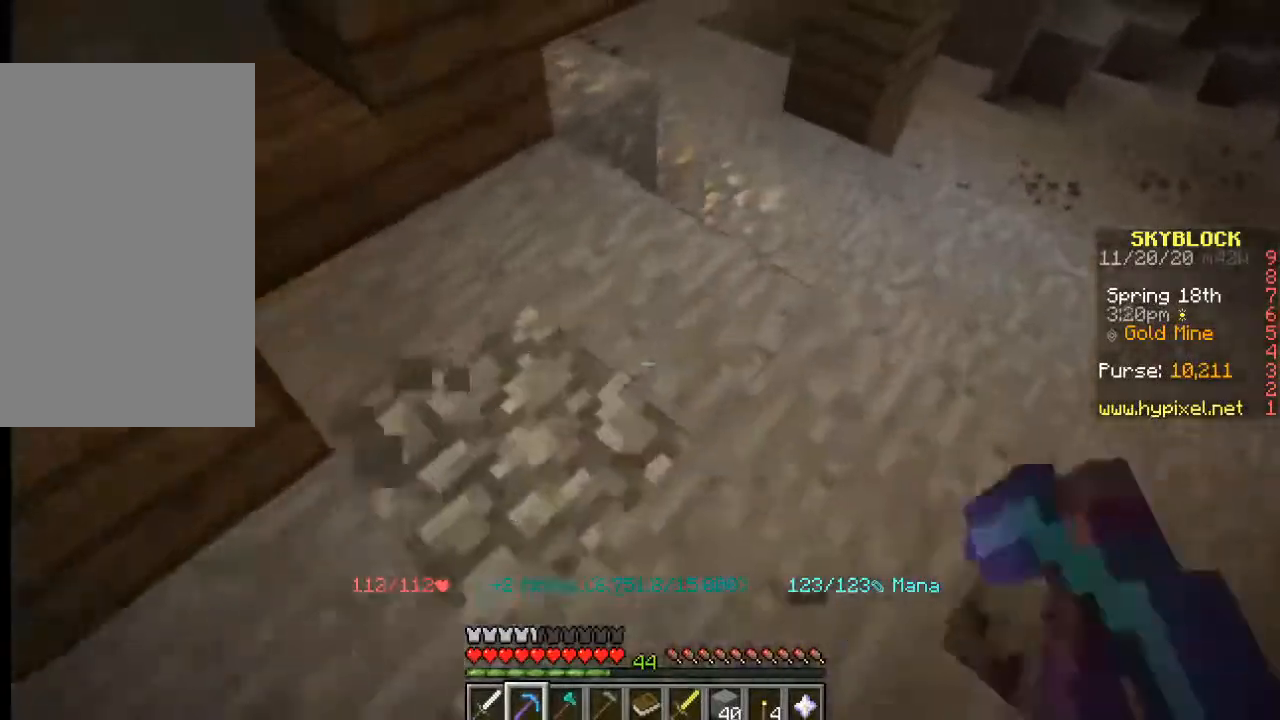
{"keys": ["d", "w"], "mouse": ["left"], "events": [[83, "mouse_left", "down"]]}
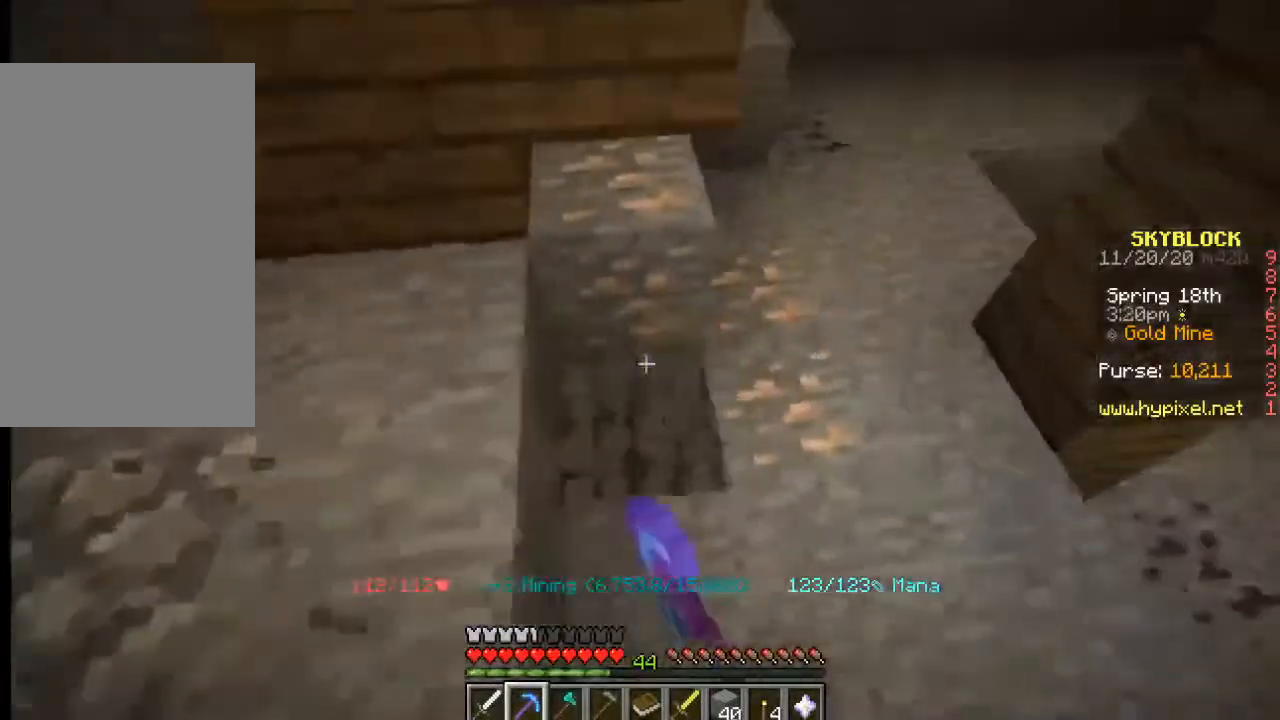
{"keys": [], "mouse": ["left"], "events": [[150, "mouse_left", "up"], [250, "w", "up"], [283, "d", "up"], [367, "mouse_left", "down"]]}
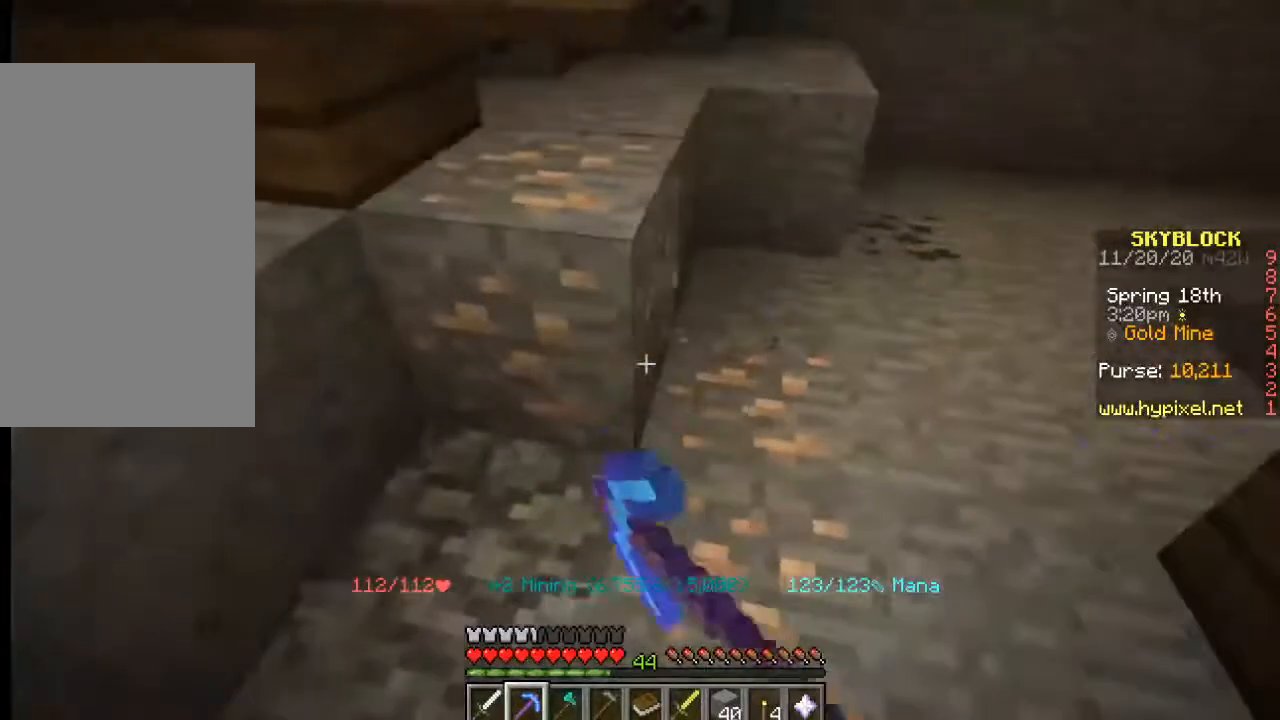
{"keys": [], "mouse": ["left"], "events": []}
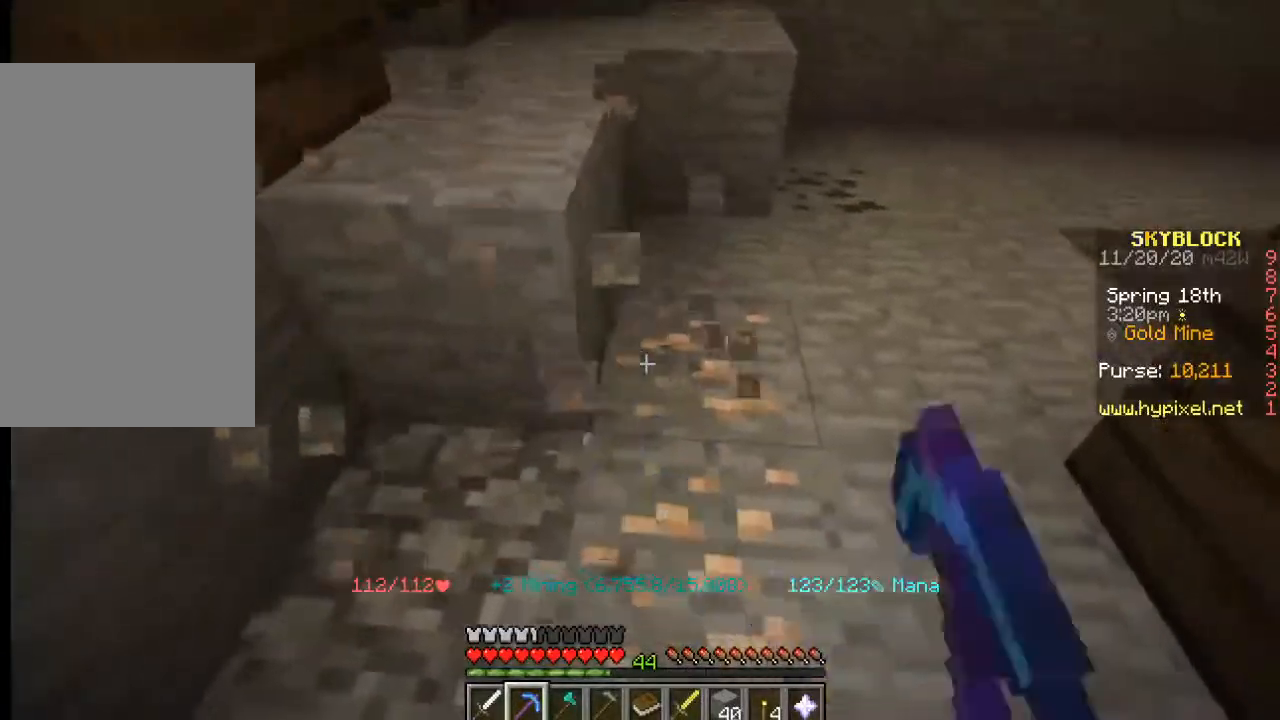
{"keys": [], "mouse": ["left"], "events": []}
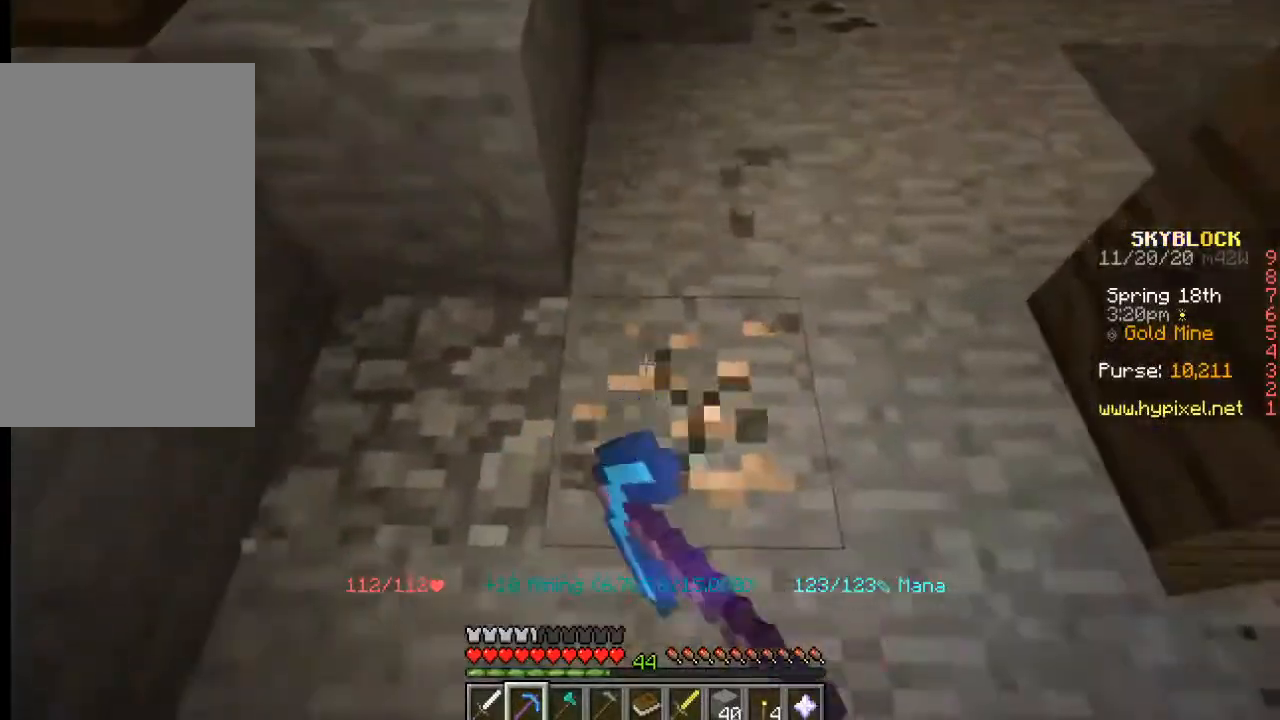
{"keys": ["w"], "mouse": [], "events": [[317, "w", "down"], [383, "mouse_left", "up"]]}
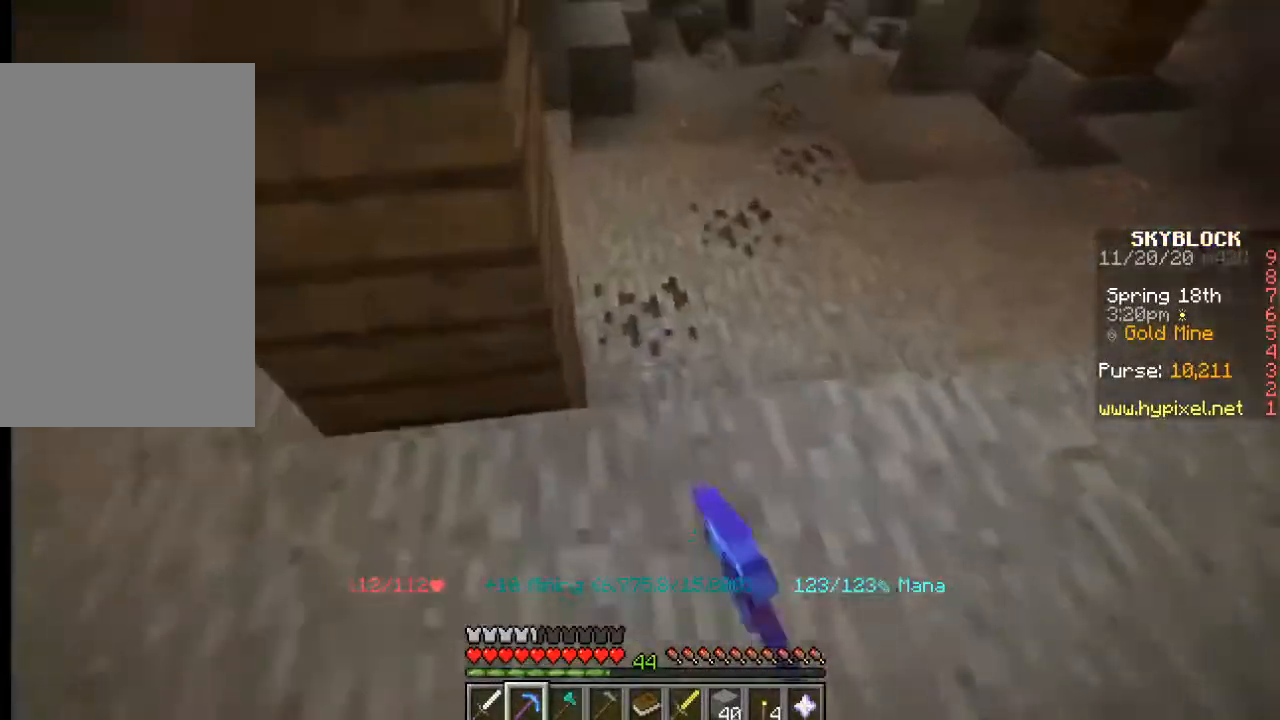
{"keys": ["w"], "mouse": []}
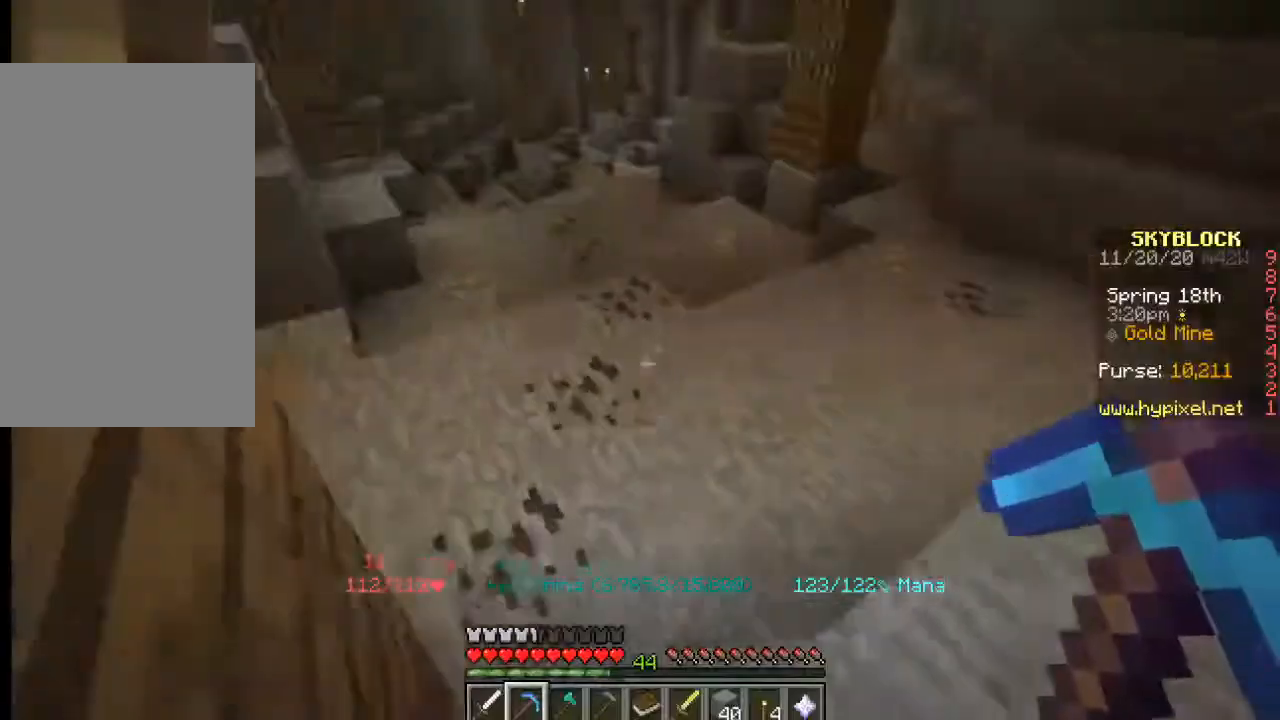
{"keys": ["w"], "mouse": [], "events": []}
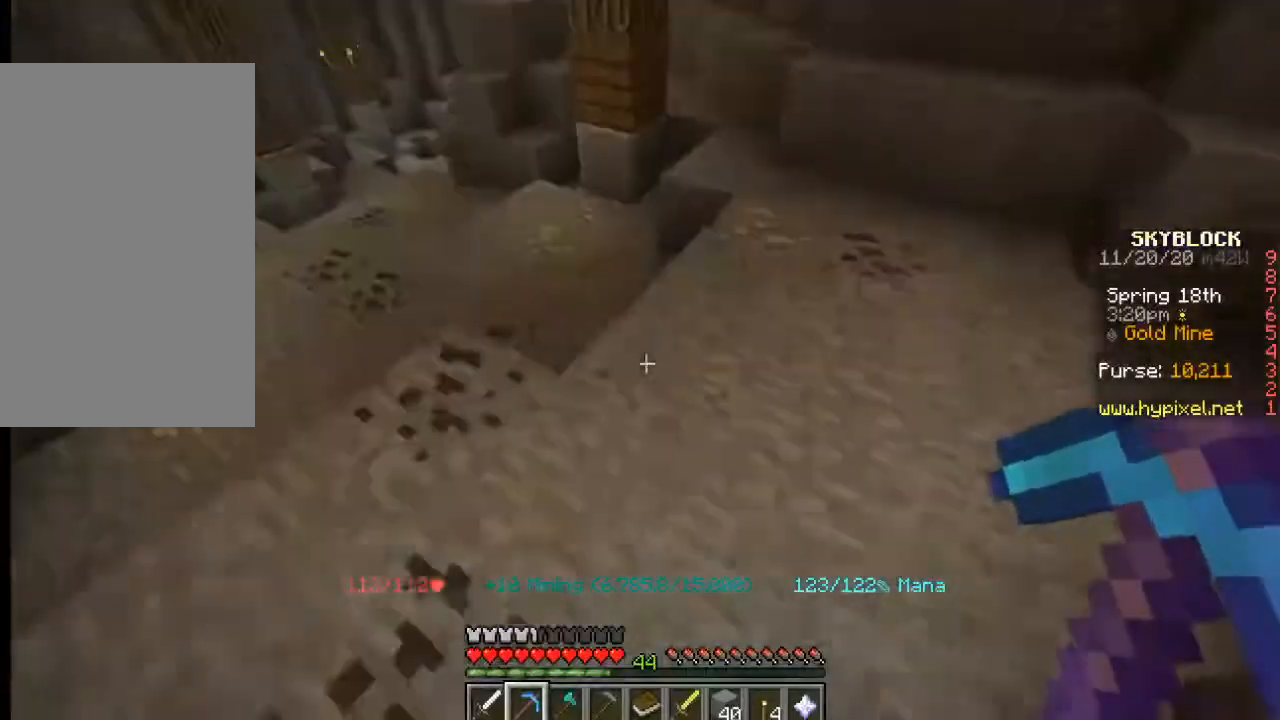
{"keys": ["w"], "mouse": [], "events": []}
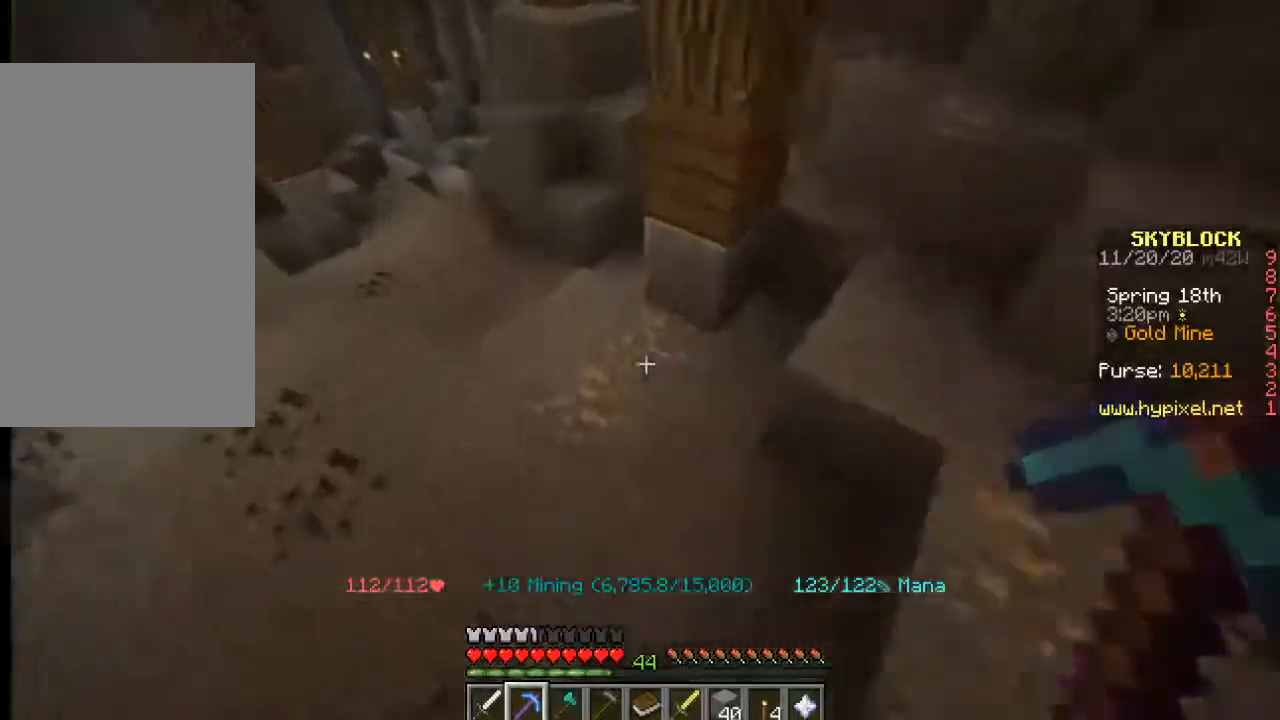
{"keys": [], "mouse": ["left"], "events": [[50, "mouse_left", "down"], [167, "w", "up"]]}
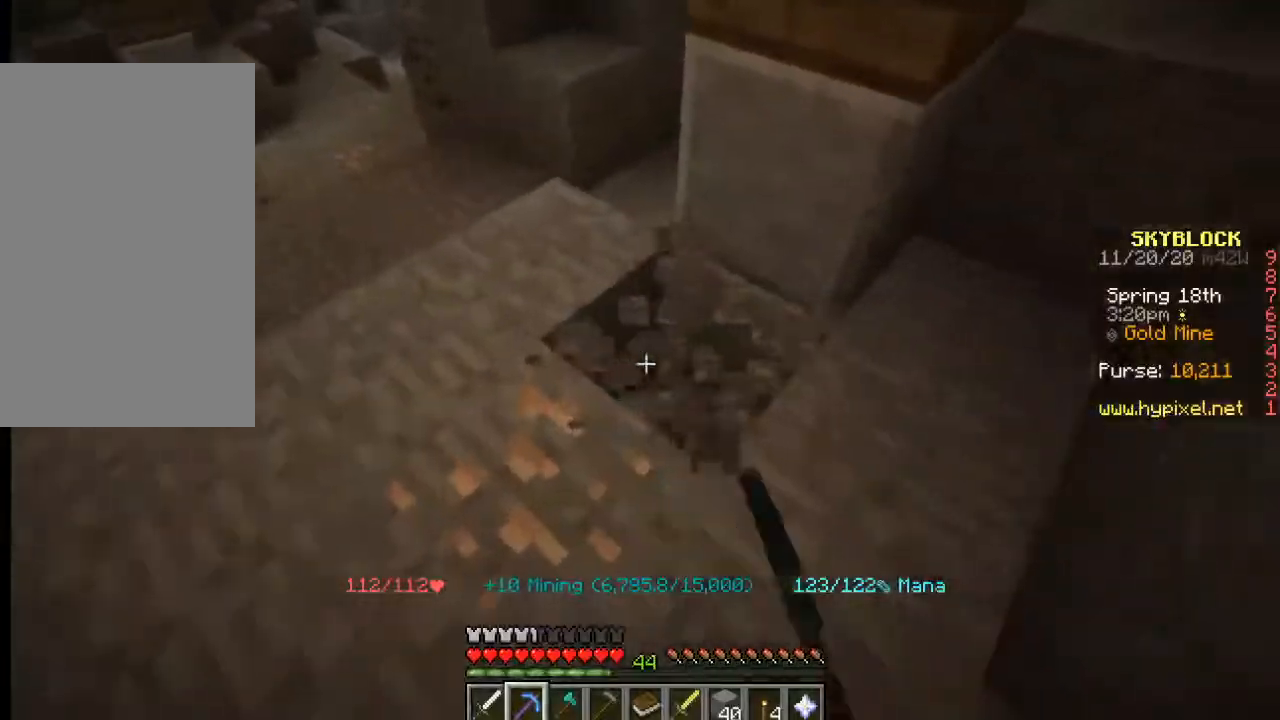
{"keys": [], "mouse": ["left"], "events": []}
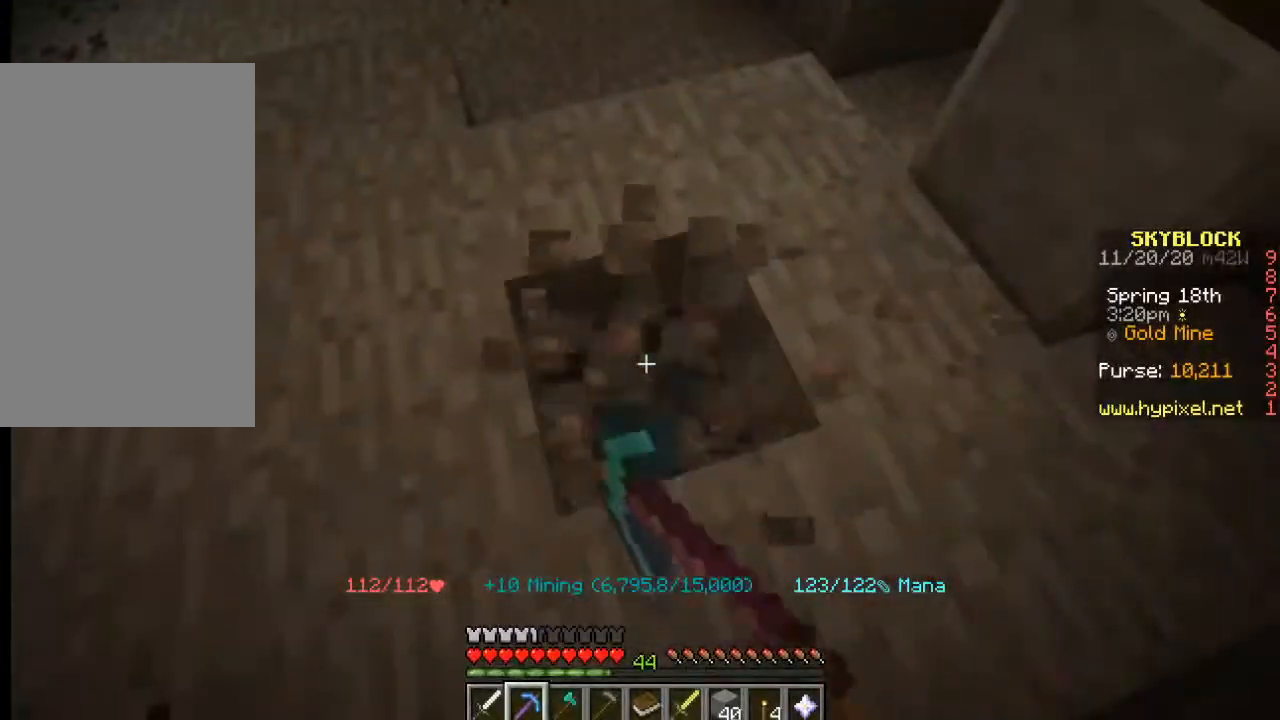
{"keys": [], "mouse": ["right"], "events": [[83, "mouse_left", "up"], [450, "mouse_right", "down"]]}